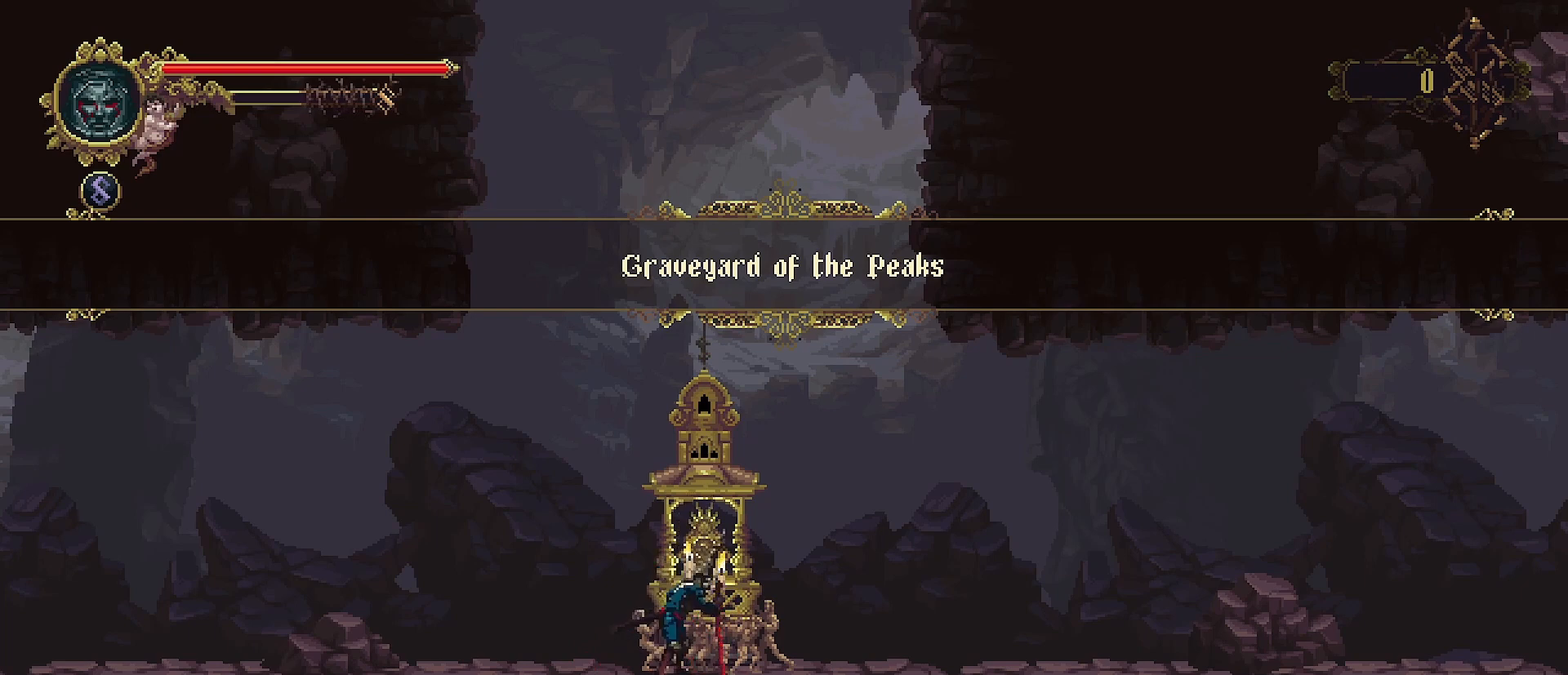
Gameplay with a controller (PlayStation layout); each line is a JSON object with the inputs held at the frame after it. "events" lists button and stick changes between this image and that frame as [ms after this image, input, new state], when the widget could be followed in between. Not read: L1.
{"buttons": [], "left_stick": "center", "right_stick": "center", "events": []}
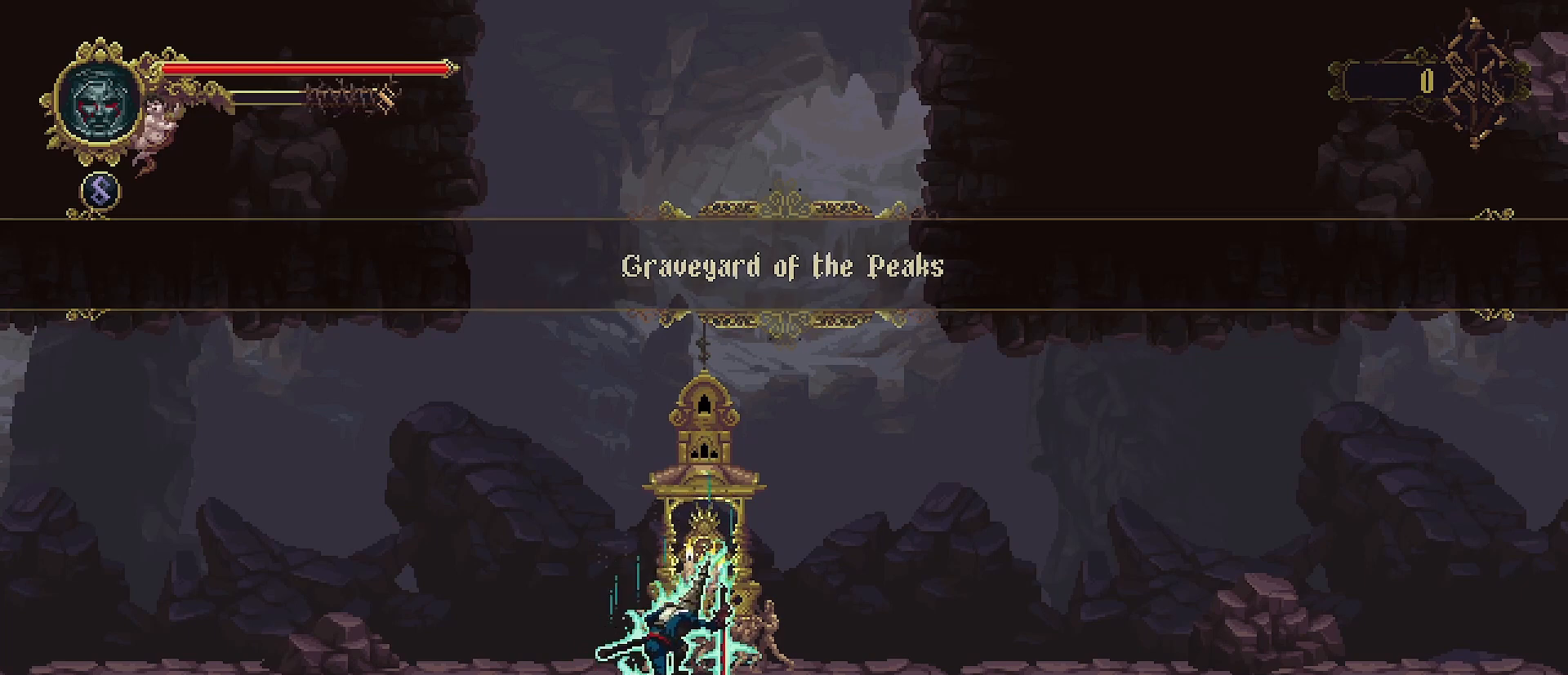
{"buttons": [], "left_stick": "center", "right_stick": "center", "events": []}
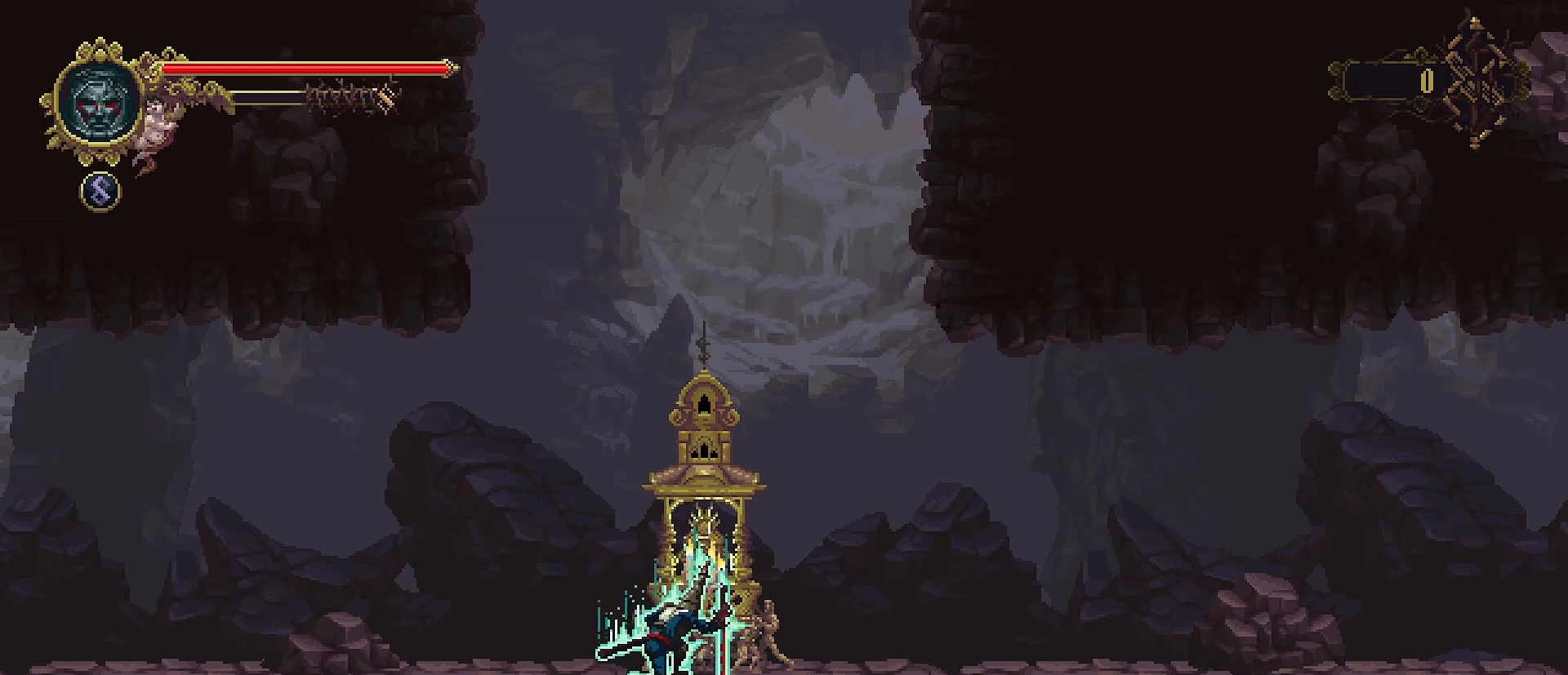
{"buttons": [], "left_stick": "center", "right_stick": "center", "events": []}
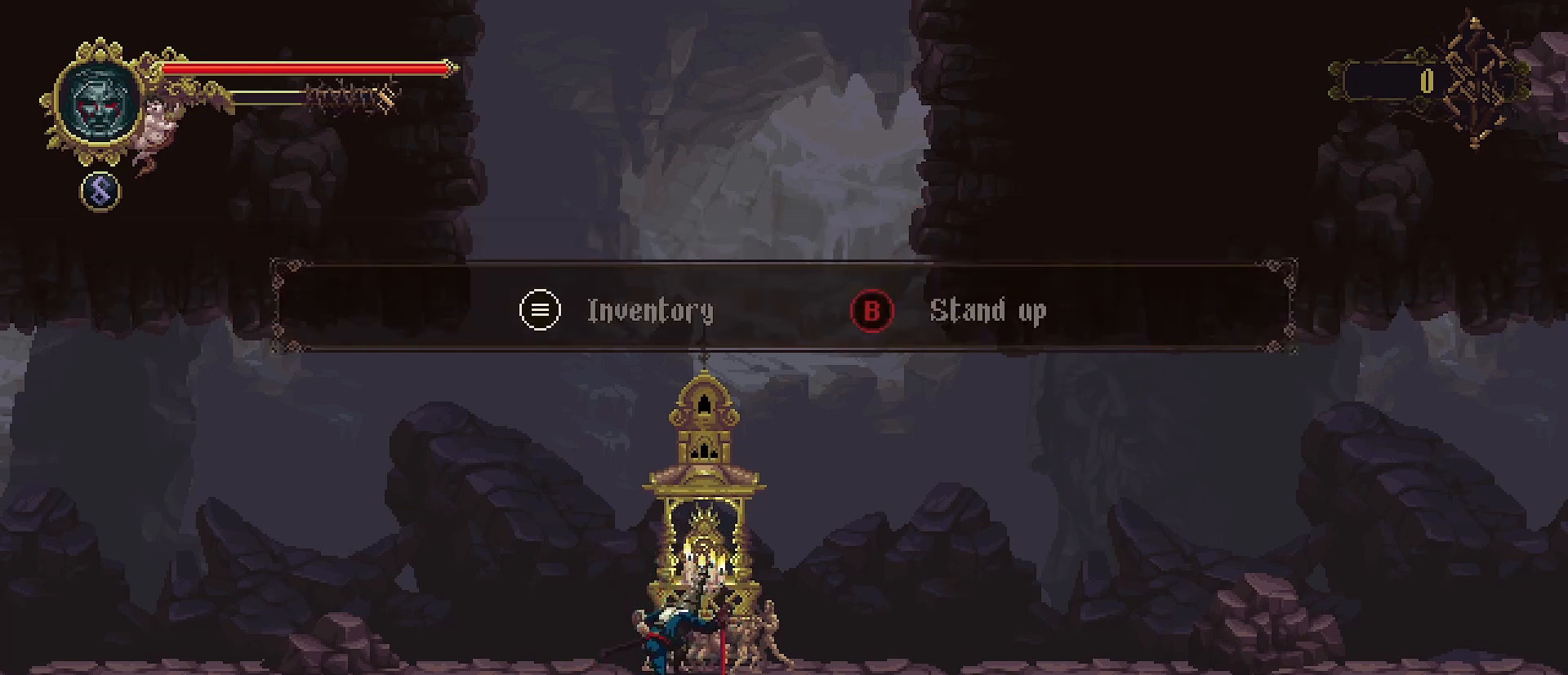
{"buttons": [], "left_stick": "center", "right_stick": "center", "events": []}
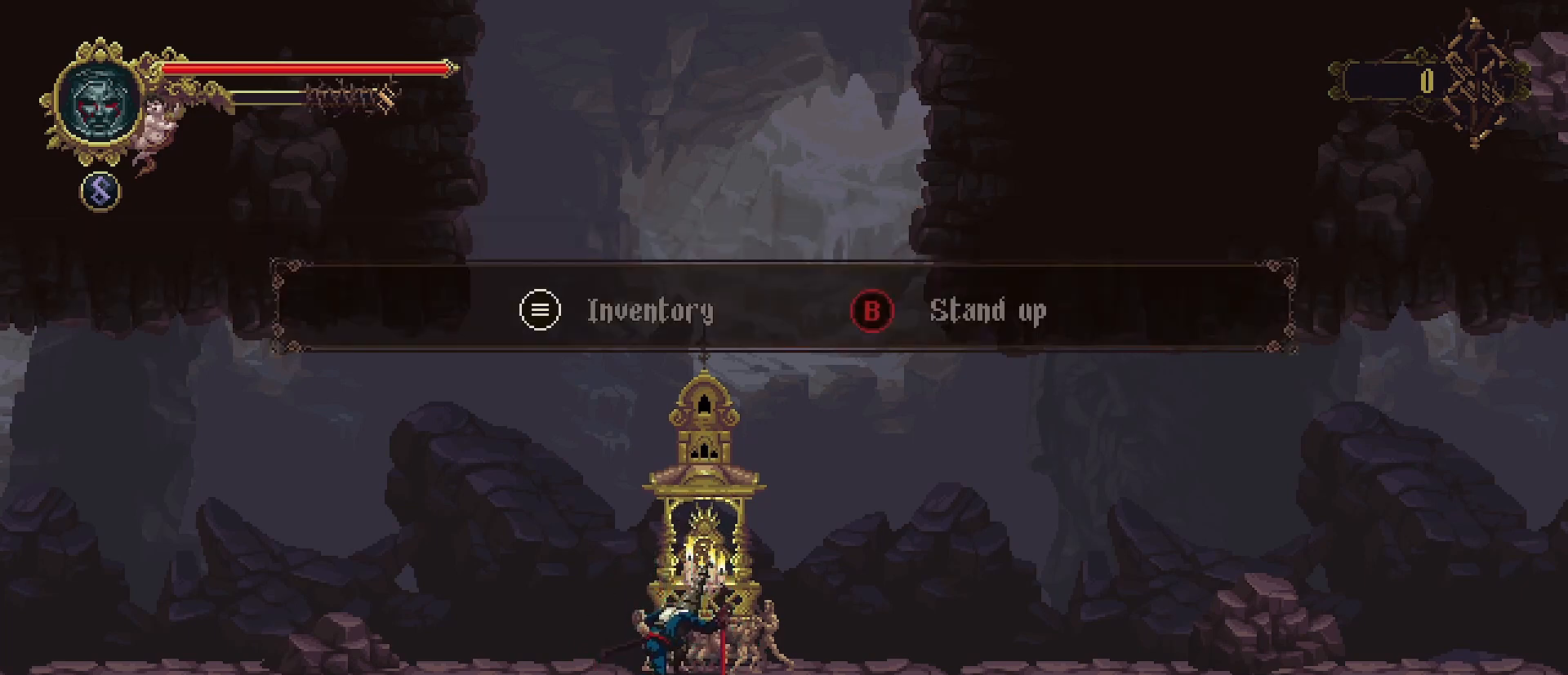
{"buttons": [], "left_stick": "center", "right_stick": "center", "events": [[133, "START", "down"], [333, "START", "up"]]}
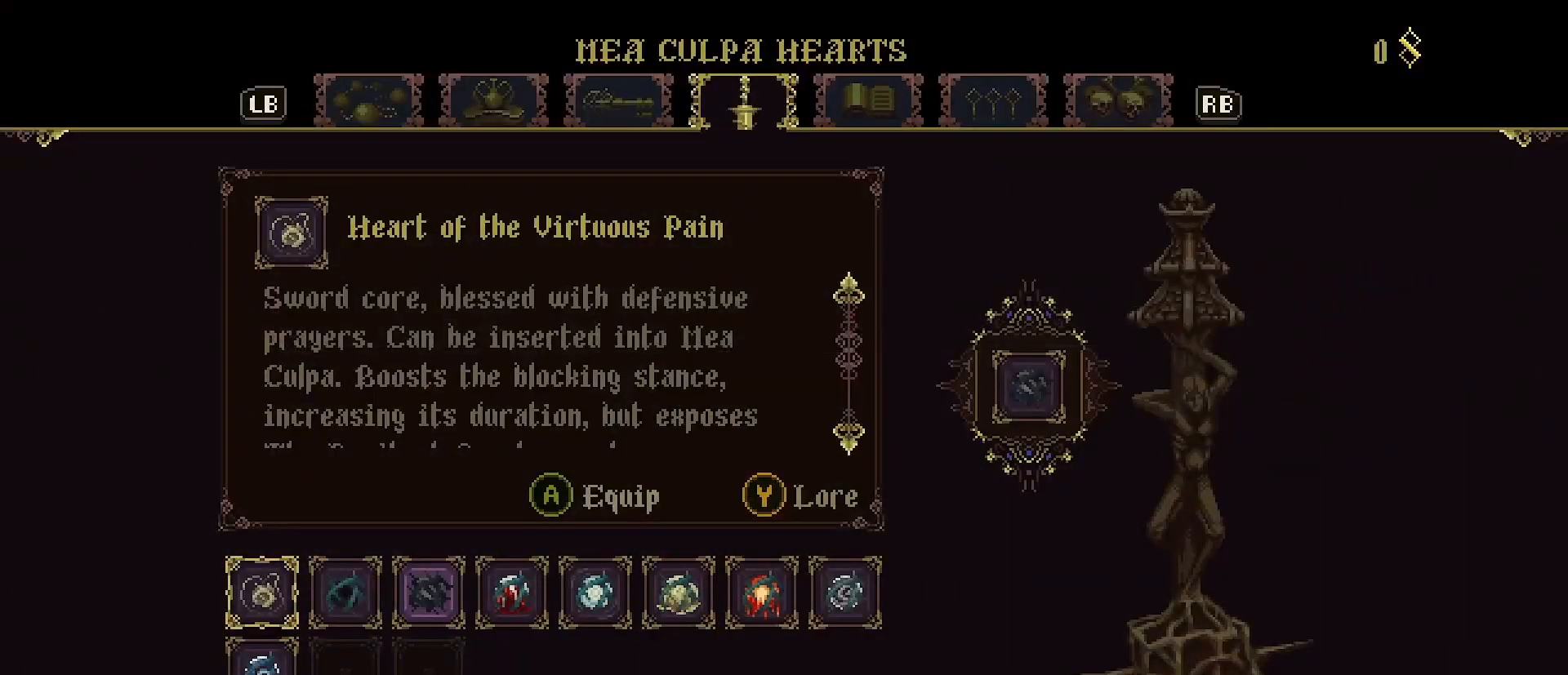
{"buttons": [], "left_stick": "center", "right_stick": "center", "events": []}
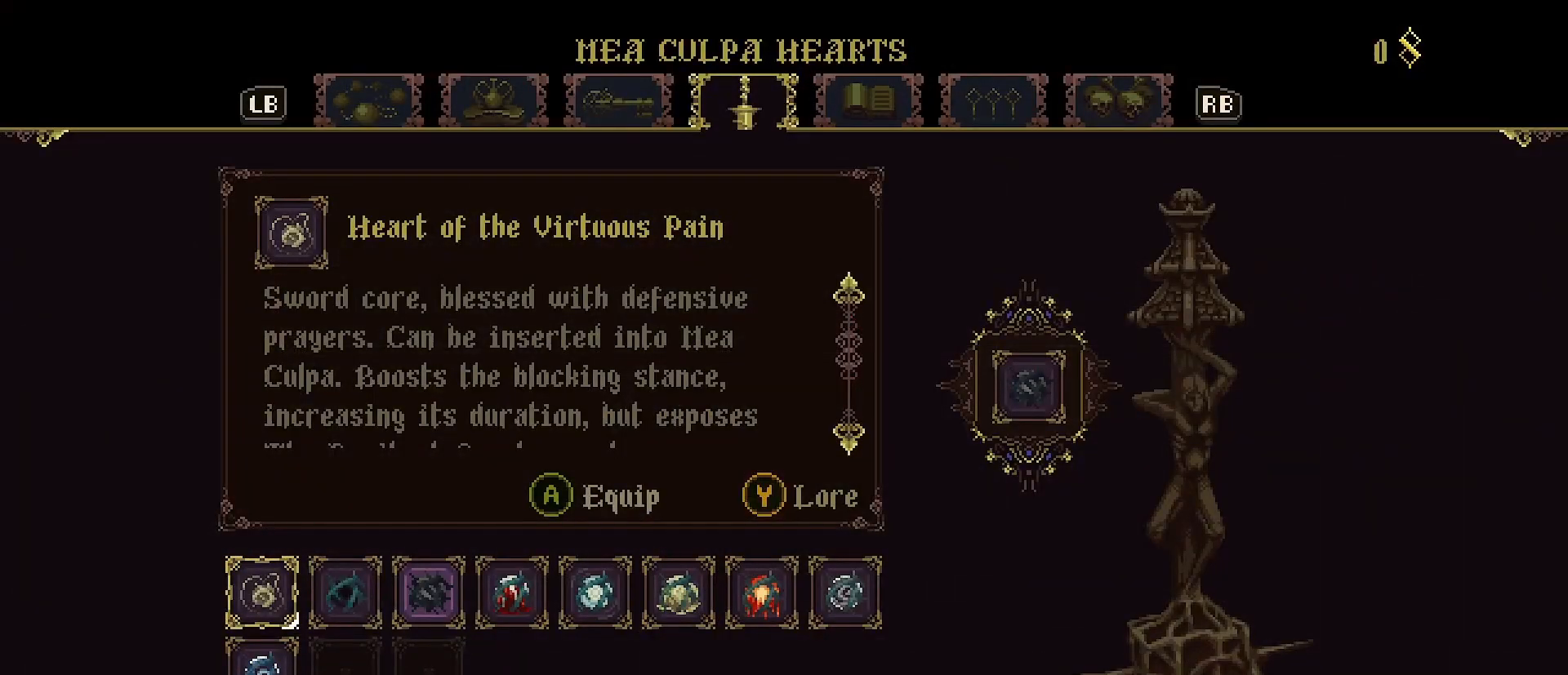
{"buttons": [], "left_stick": "center", "right_stick": "center", "events": []}
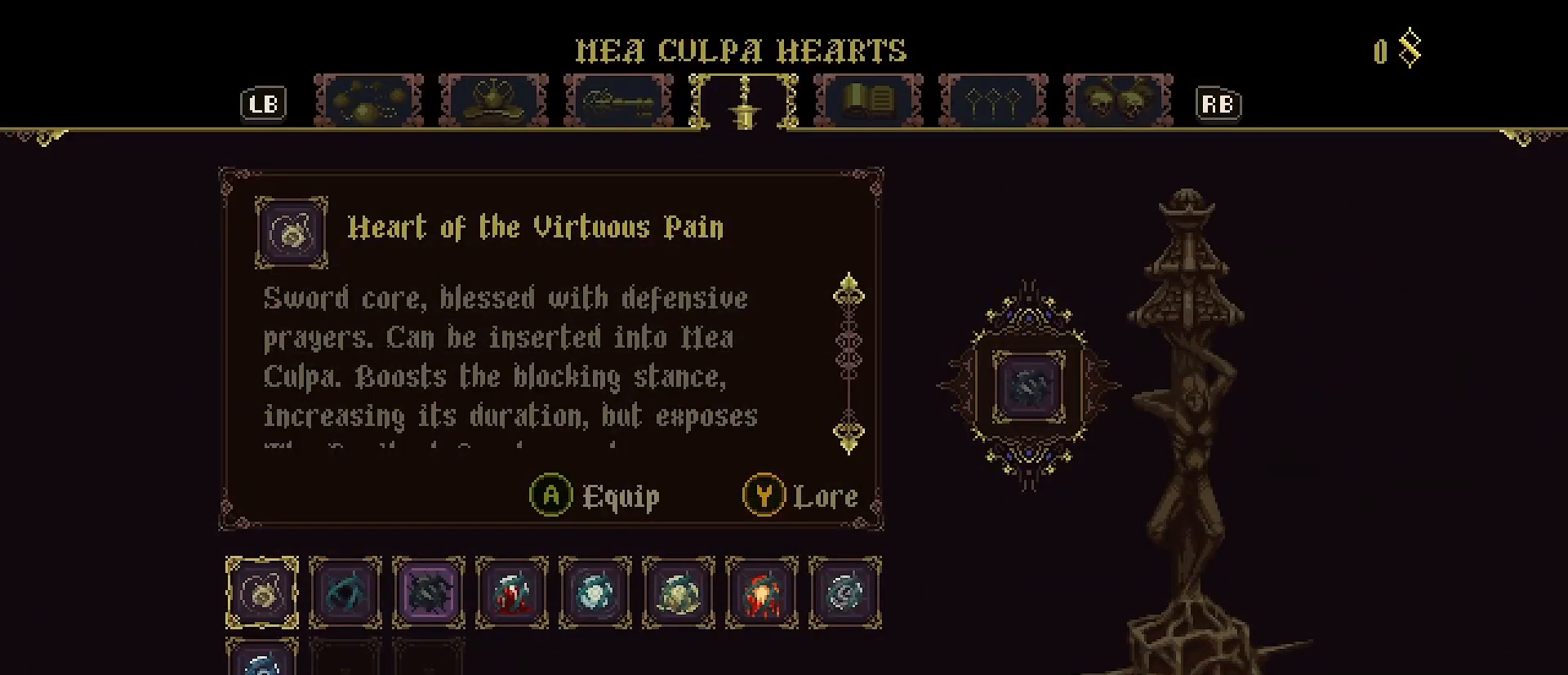
{"buttons": [], "left_stick": "center", "right_stick": "center", "events": [[200, "DPAD_DOWN", "down"], [300, "DPAD_DOWN", "up"]]}
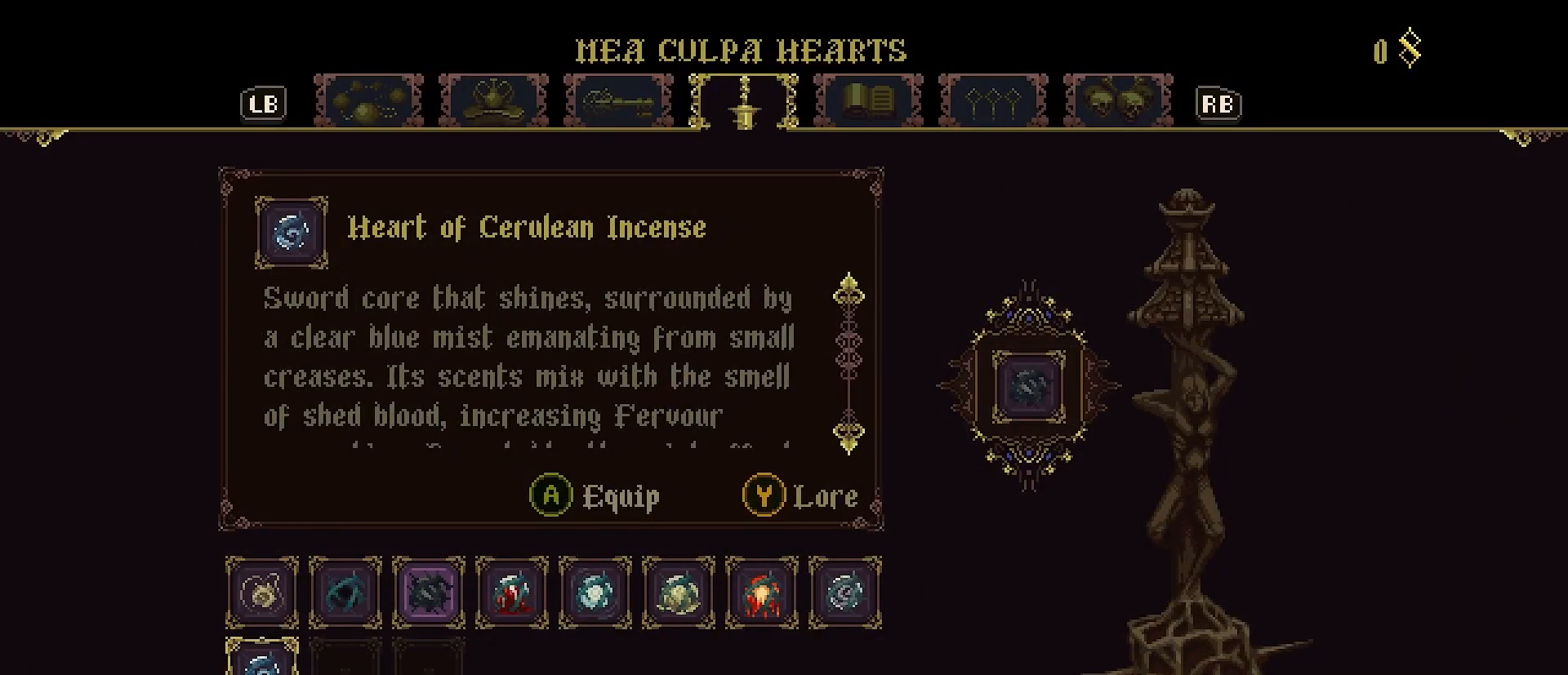
{"buttons": ["DPAD_RIGHT"], "left_stick": "center", "right_stick": "center", "events": [[33, "DPAD_UP", "down"], [133, "DPAD_UP", "up"], [467, "DPAD_RIGHT", "down"]]}
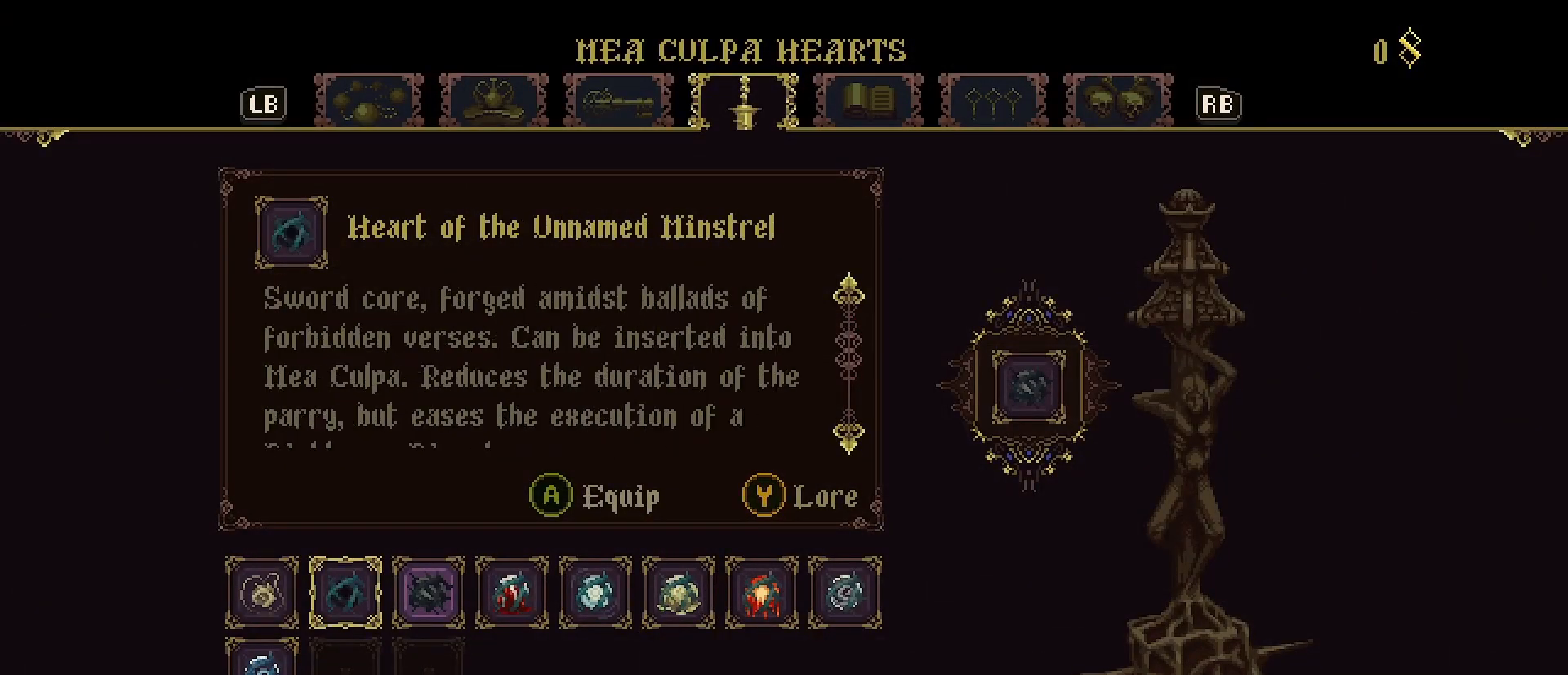
{"buttons": [], "left_stick": "center", "right_stick": "center", "events": [[67, "DPAD_RIGHT", "up"], [133, "DPAD_RIGHT", "down"], [233, "DPAD_RIGHT", "up"], [333, "DPAD_RIGHT", "down"], [433, "DPAD_RIGHT", "up"]]}
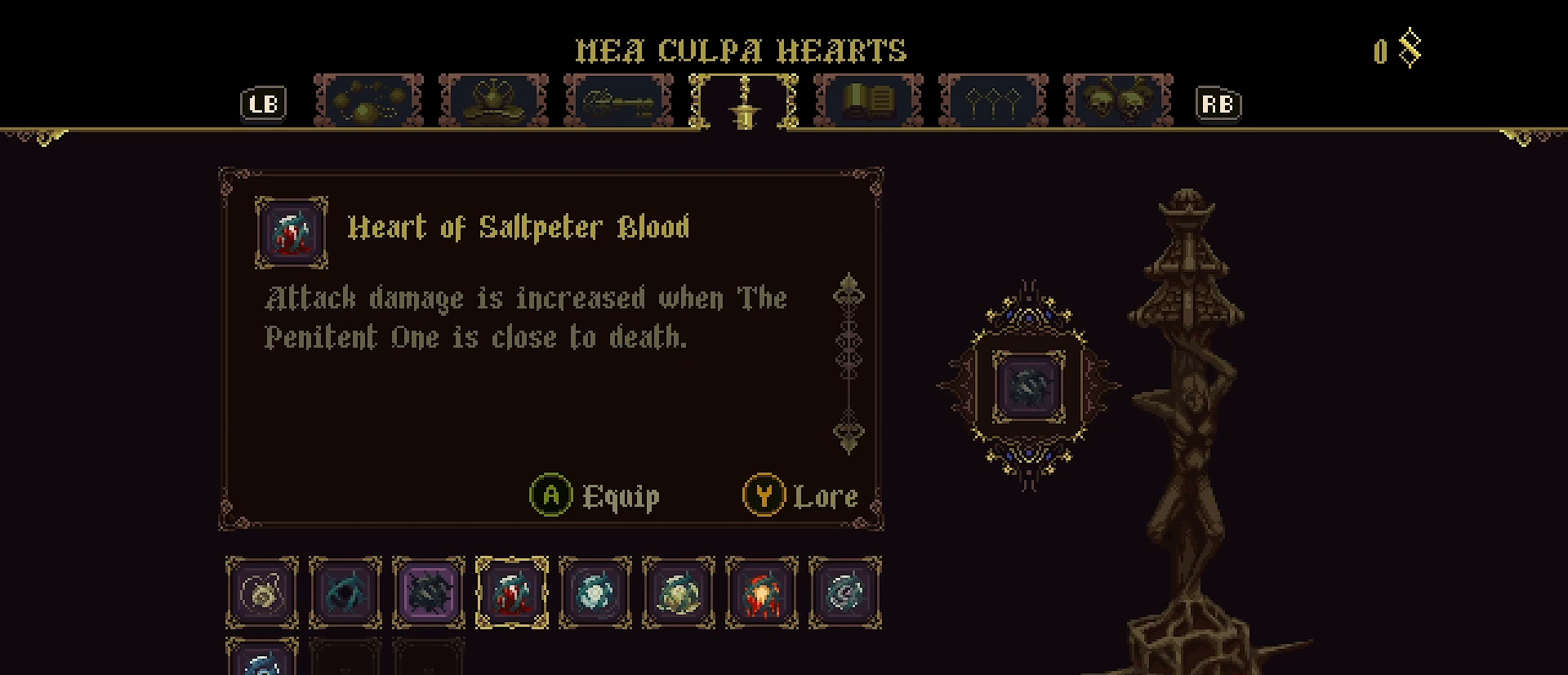
{"buttons": ["DPAD_LEFT"], "left_stick": "center", "right_stick": "center", "events": [[133, "DPAD_LEFT", "down"], [267, "DPAD_LEFT", "up"], [467, "DPAD_LEFT", "down"]]}
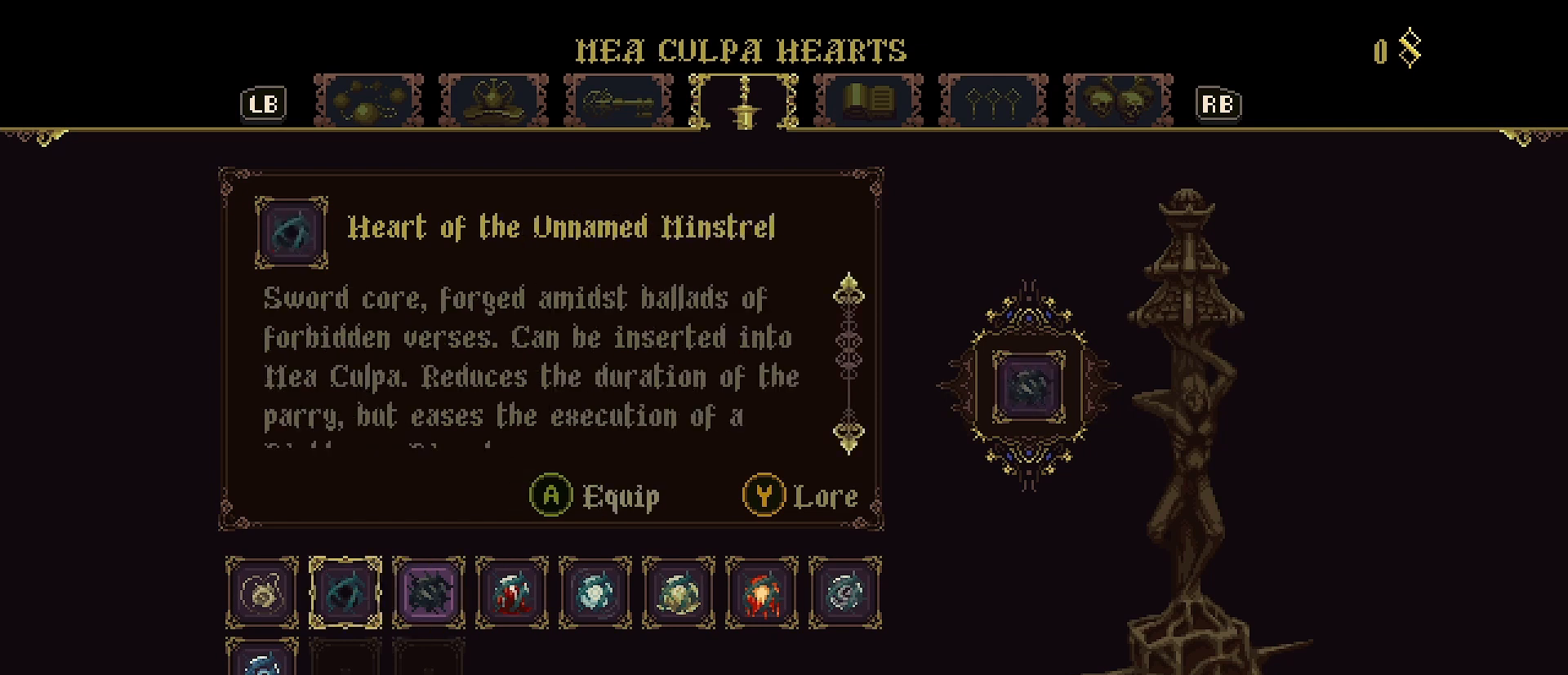
{"buttons": [], "left_stick": "center", "right_stick": "center", "events": [[67, "DPAD_LEFT", "up"]]}
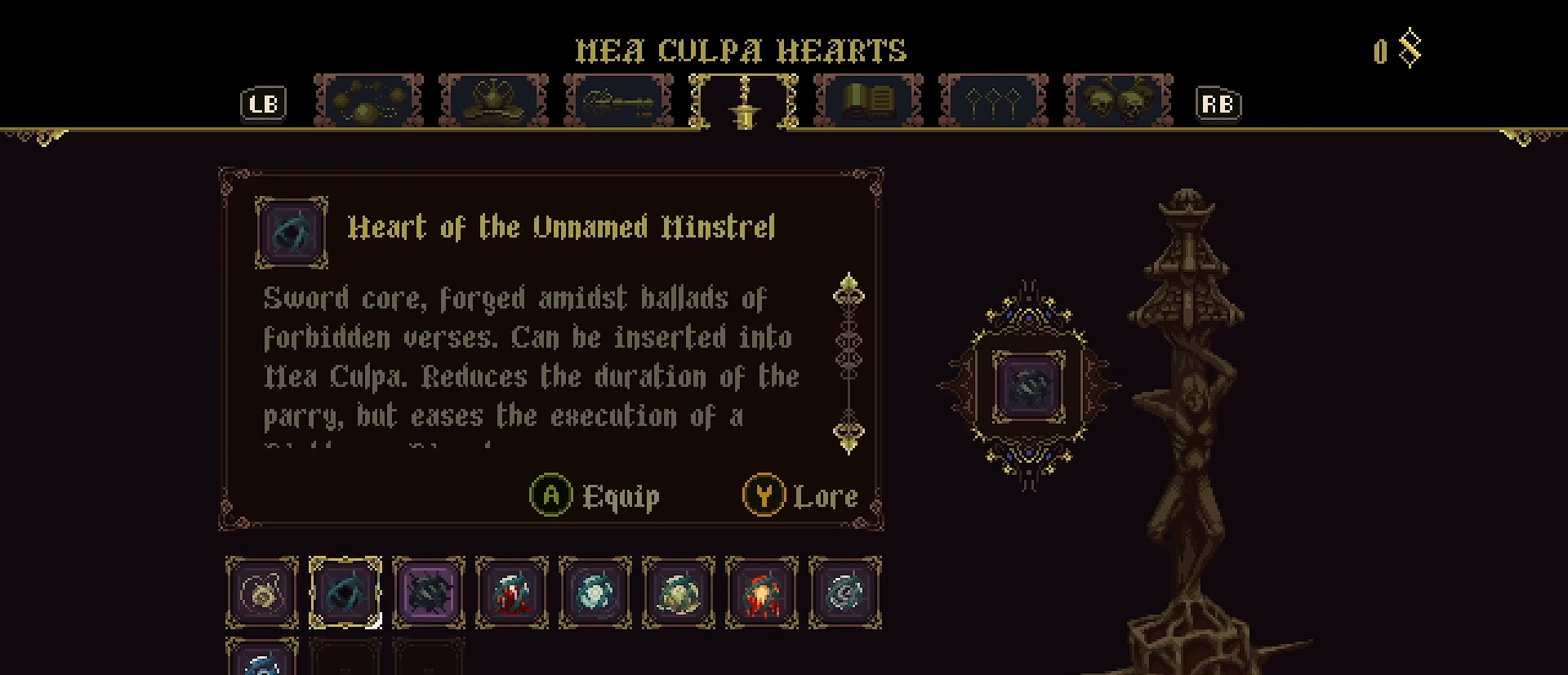
{"buttons": [], "left_stick": "center", "right_stick": "down", "events": [[33, "right_stick", "down"]]}
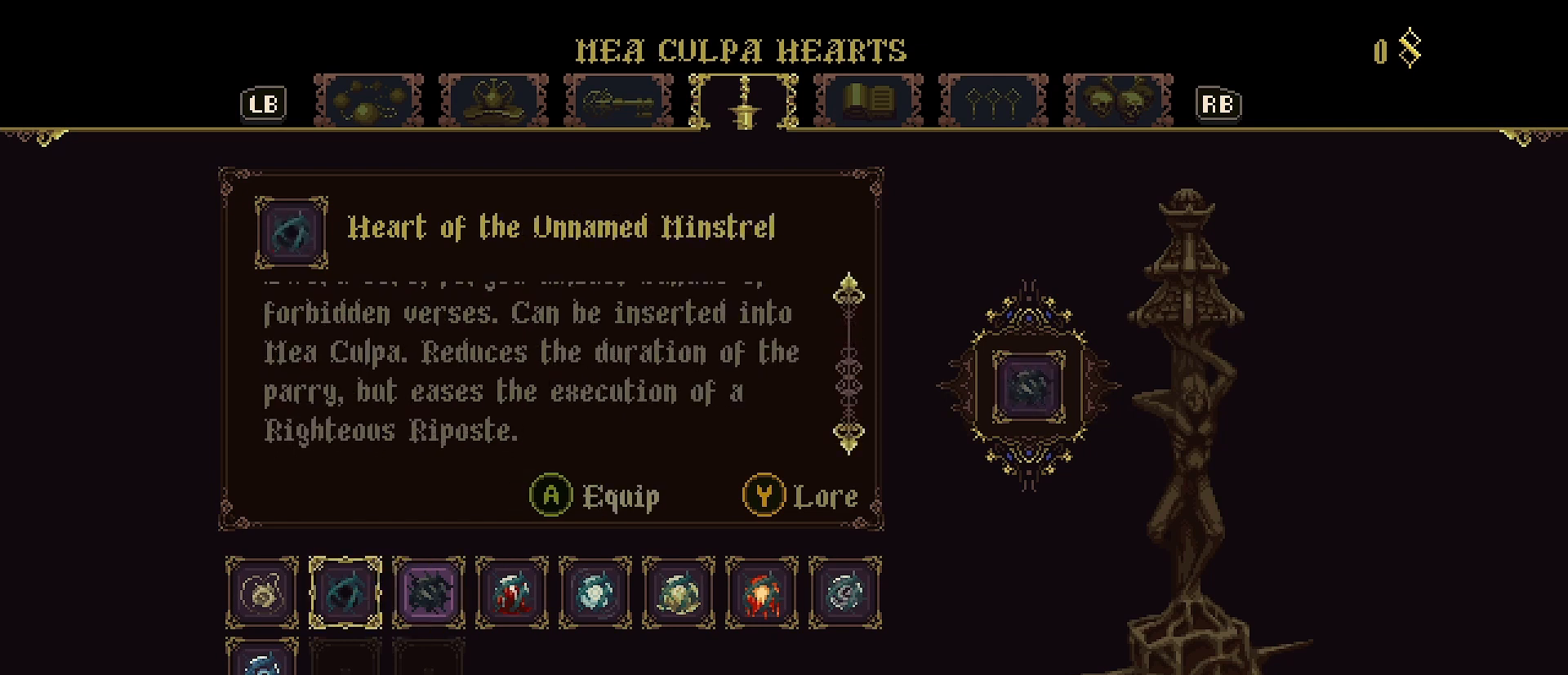
{"buttons": [], "left_stick": "center", "right_stick": "center", "events": [[200, "right_stick", "center"], [233, "DPAD_LEFT", "down"], [300, "DPAD_LEFT", "up"], [367, "DPAD_DOWN", "down"], [500, "DPAD_DOWN", "up"]]}
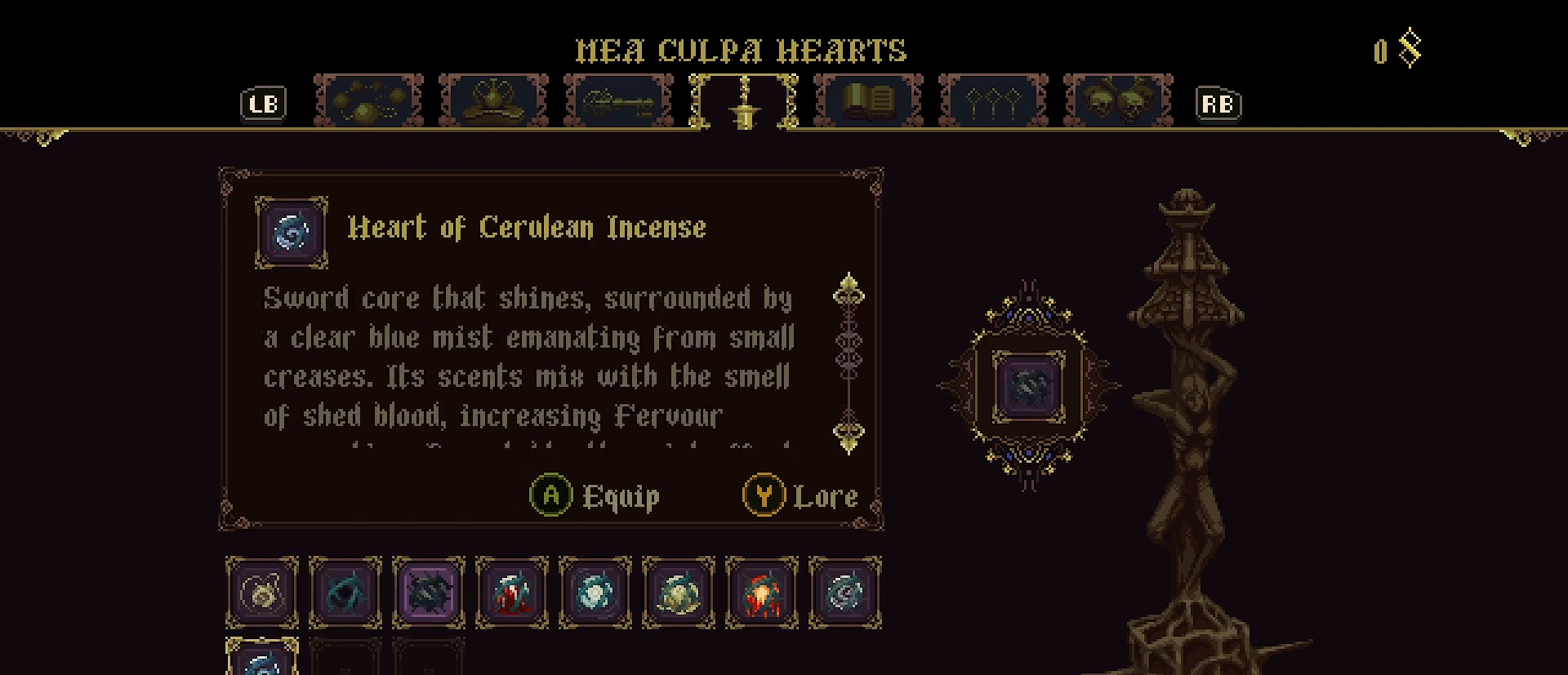
{"buttons": [], "left_stick": "center", "right_stick": "down", "events": [[167, "right_stick", "down"]]}
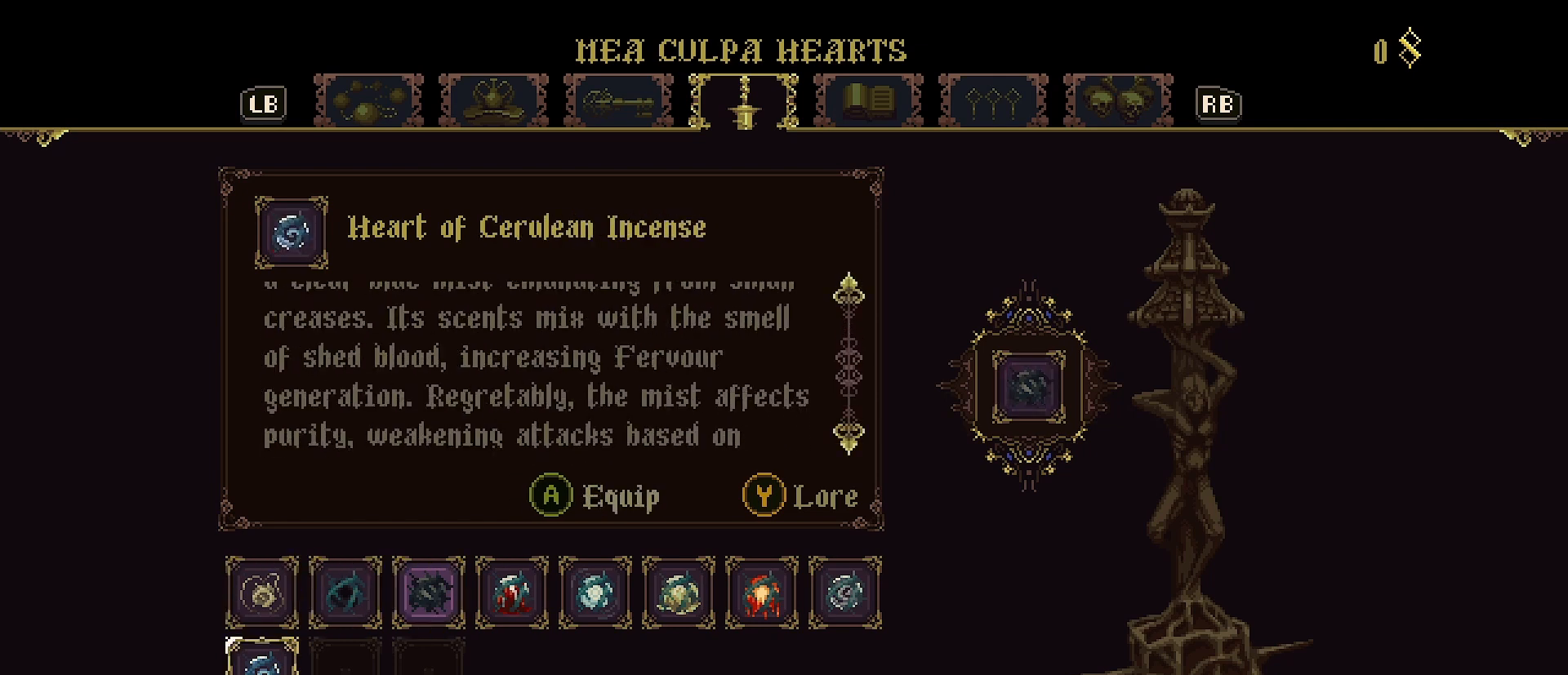
{"buttons": [], "left_stick": "center", "right_stick": "down", "events": []}
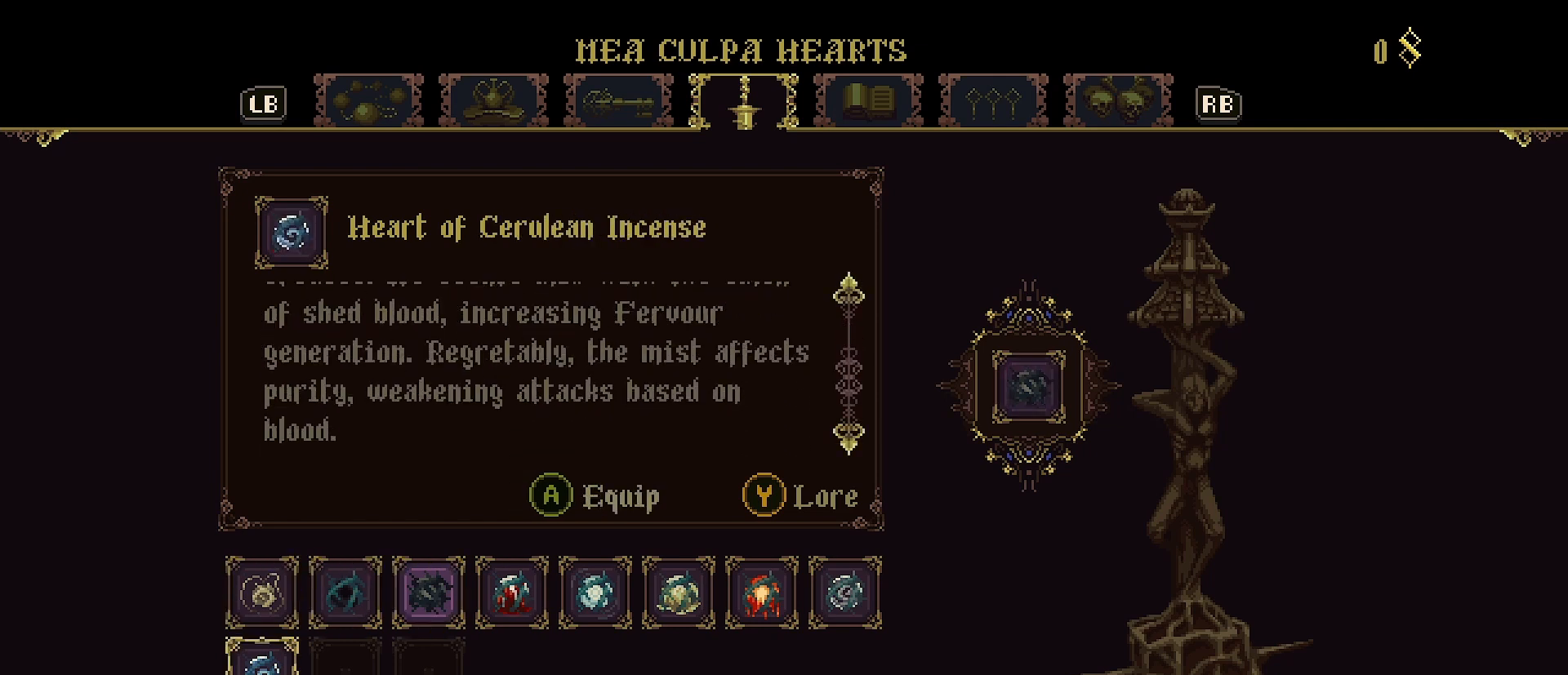
{"buttons": [], "left_stick": "center", "right_stick": "down", "events": []}
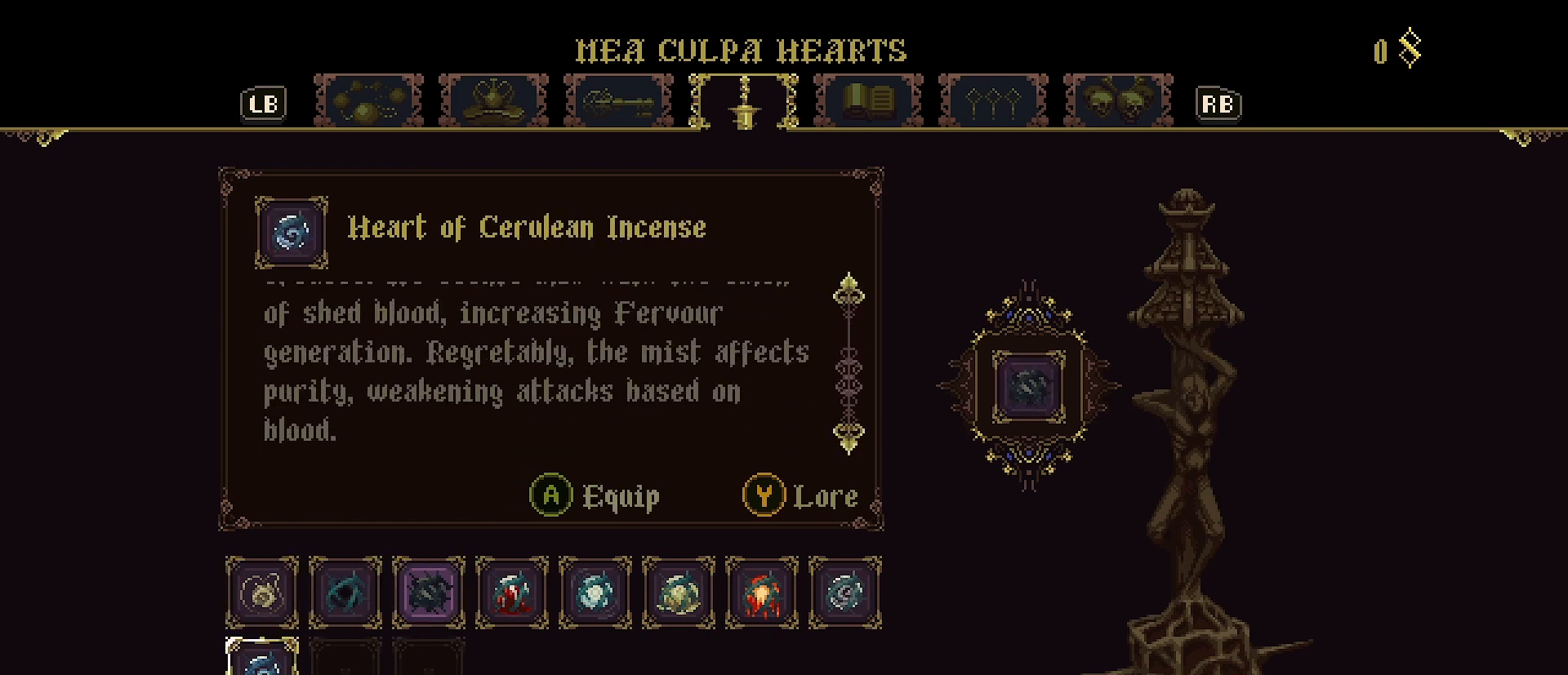
{"buttons": [], "left_stick": "center", "right_stick": "down", "events": []}
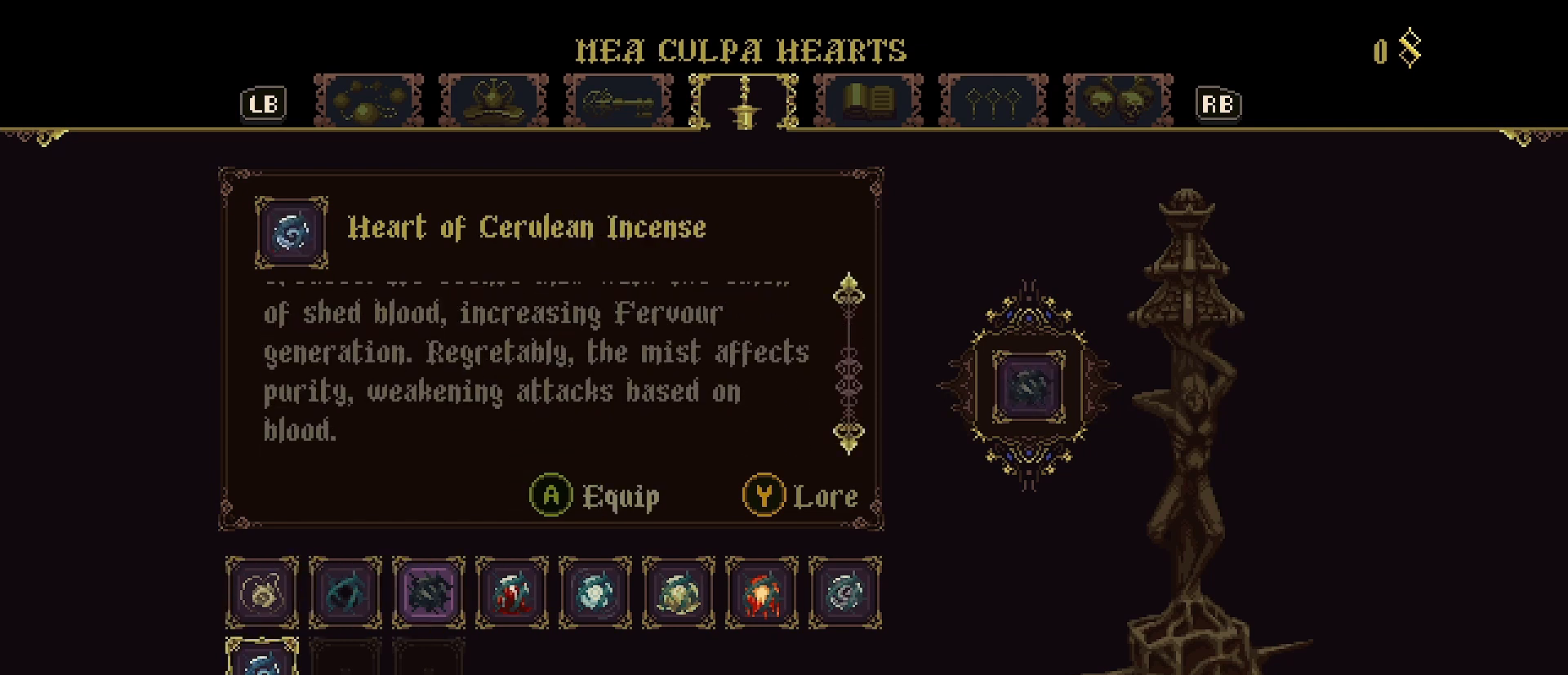
{"buttons": [], "left_stick": "center", "right_stick": "down", "events": []}
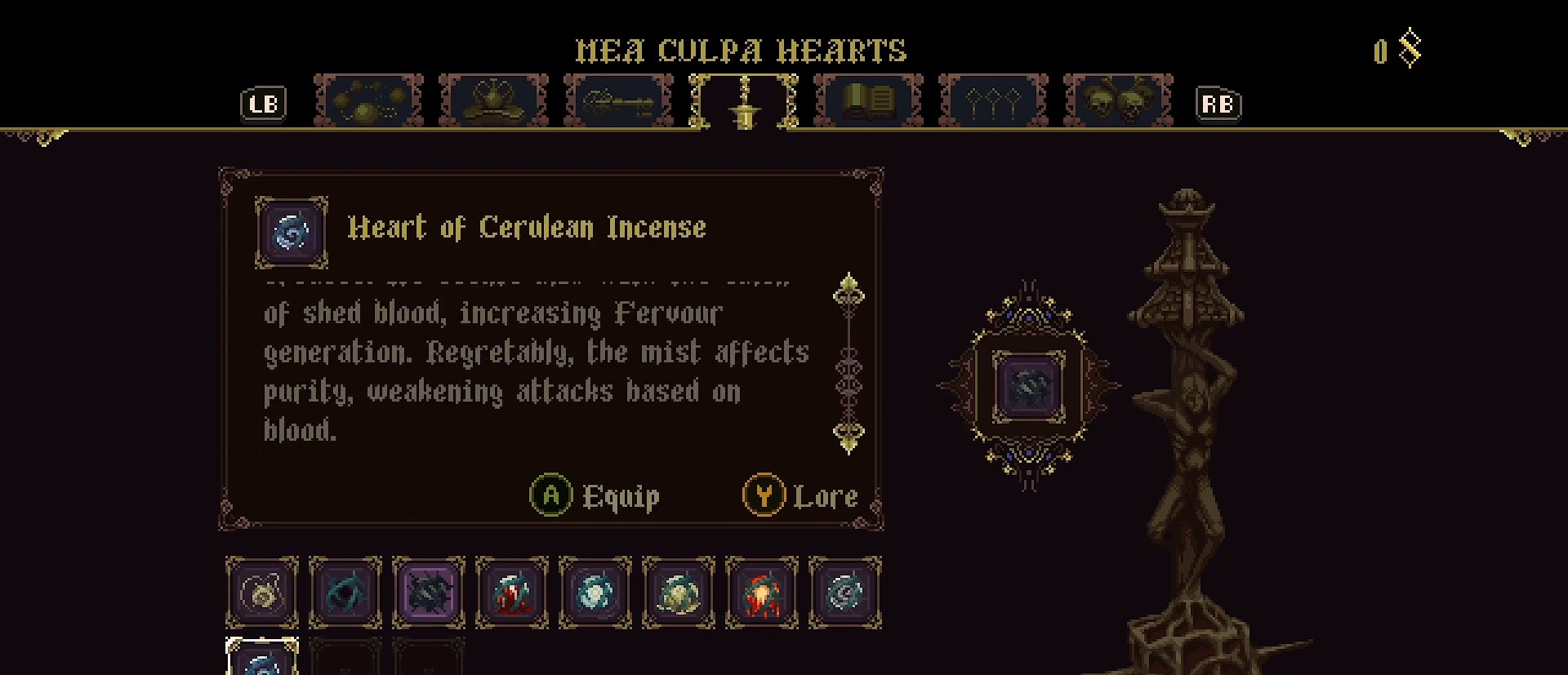
{"buttons": [], "left_stick": "center", "right_stick": "down", "events": []}
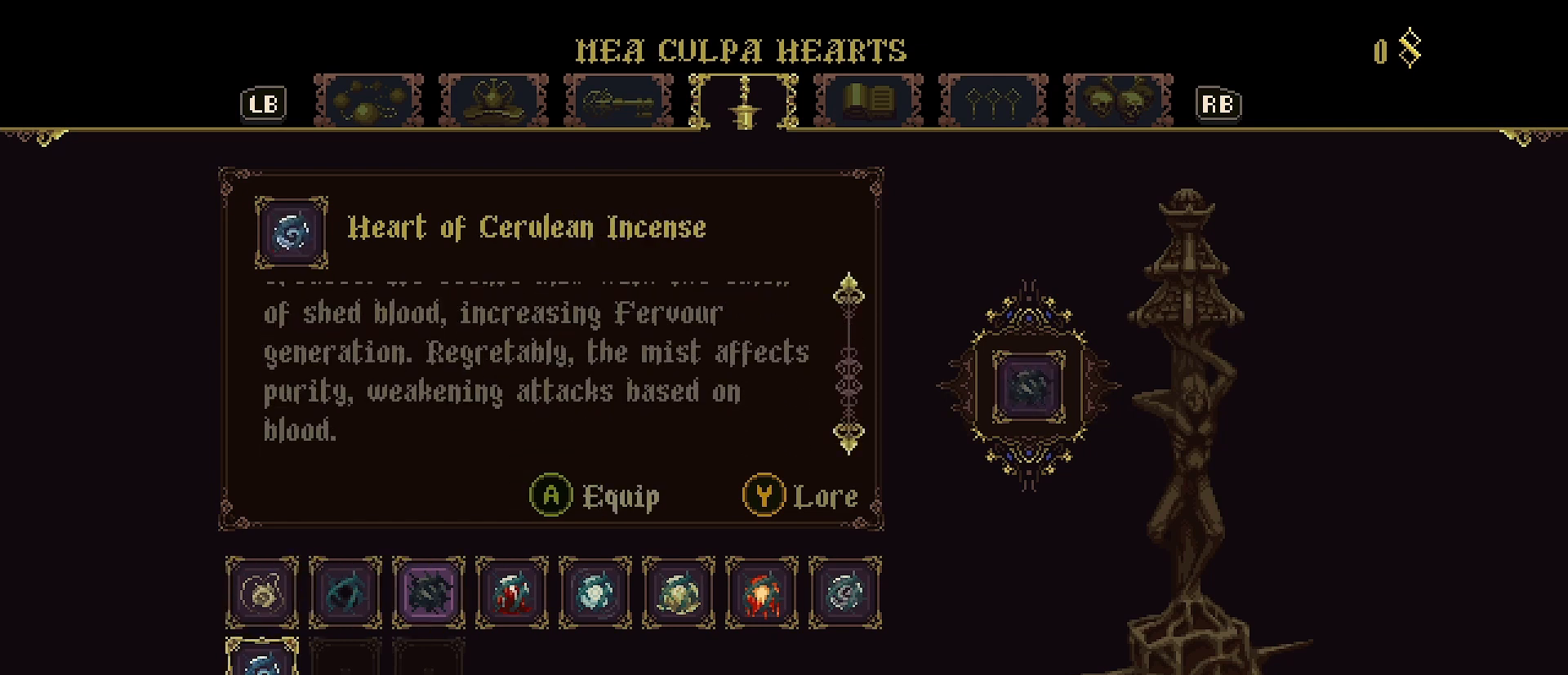
{"buttons": [], "left_stick": "center", "right_stick": "down", "events": []}
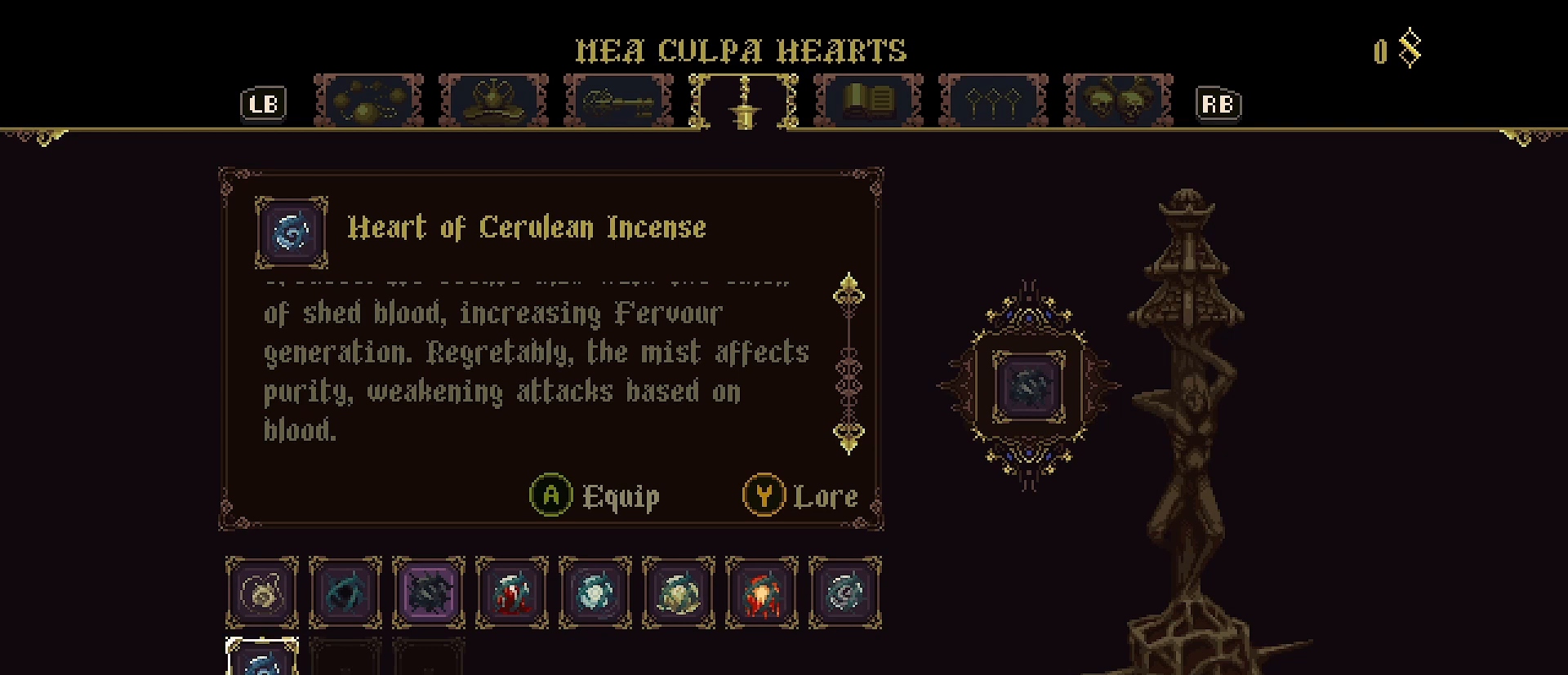
{"buttons": [], "left_stick": "center", "right_stick": "down", "events": []}
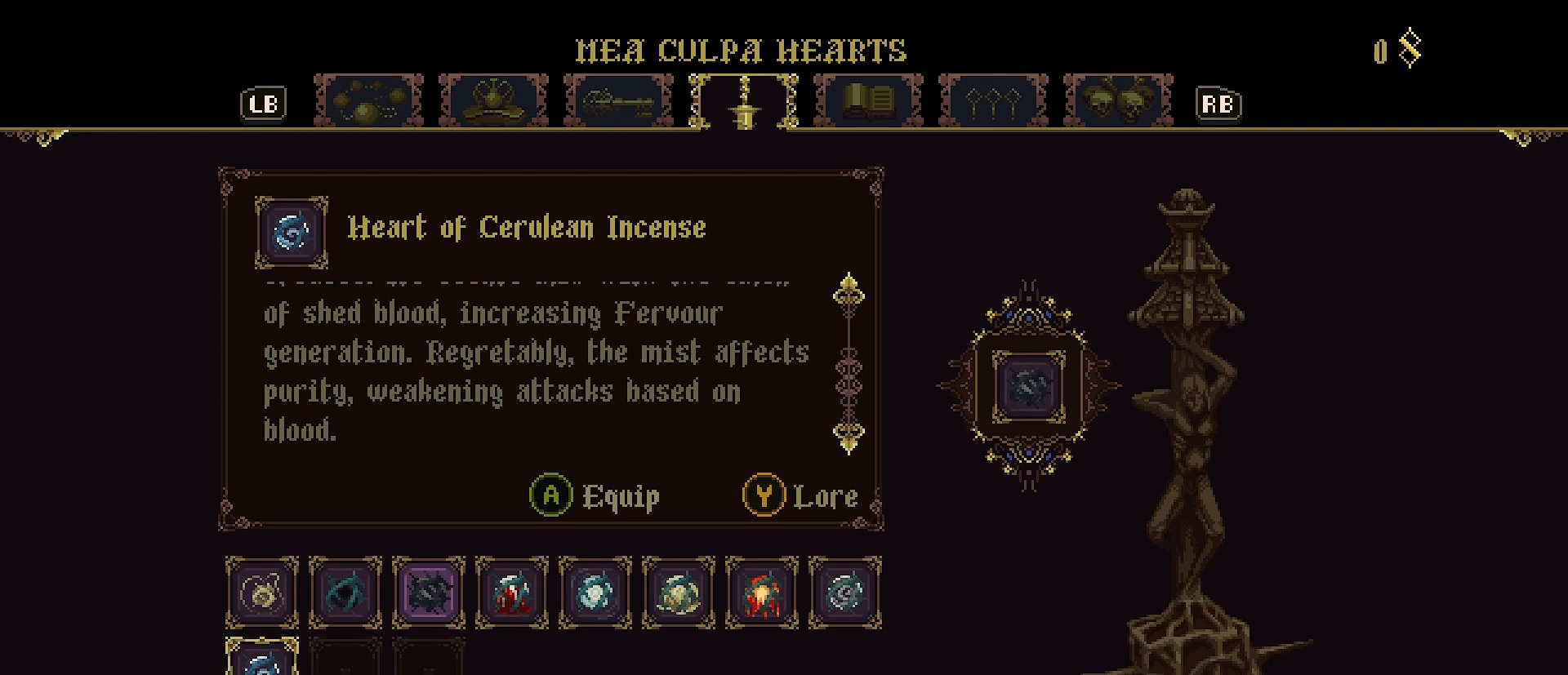
{"buttons": [], "left_stick": "center", "right_stick": "down", "events": []}
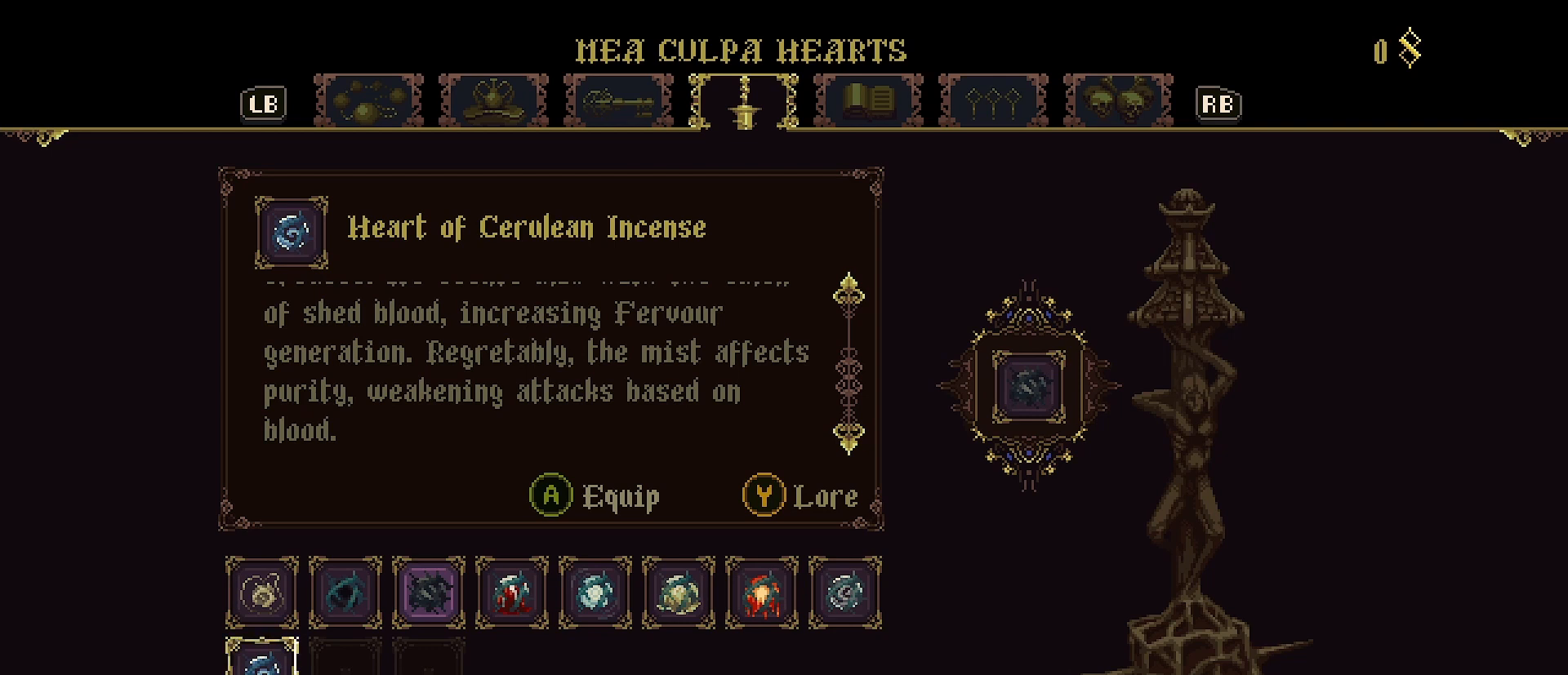
{"buttons": [], "left_stick": "center", "right_stick": "center", "events": [[67, "DPAD_UP", "down"], [133, "right_stick", "center"], [167, "DPAD_UP", "up"], [300, "DPAD_LEFT", "down"], [400, "DPAD_LEFT", "up"]]}
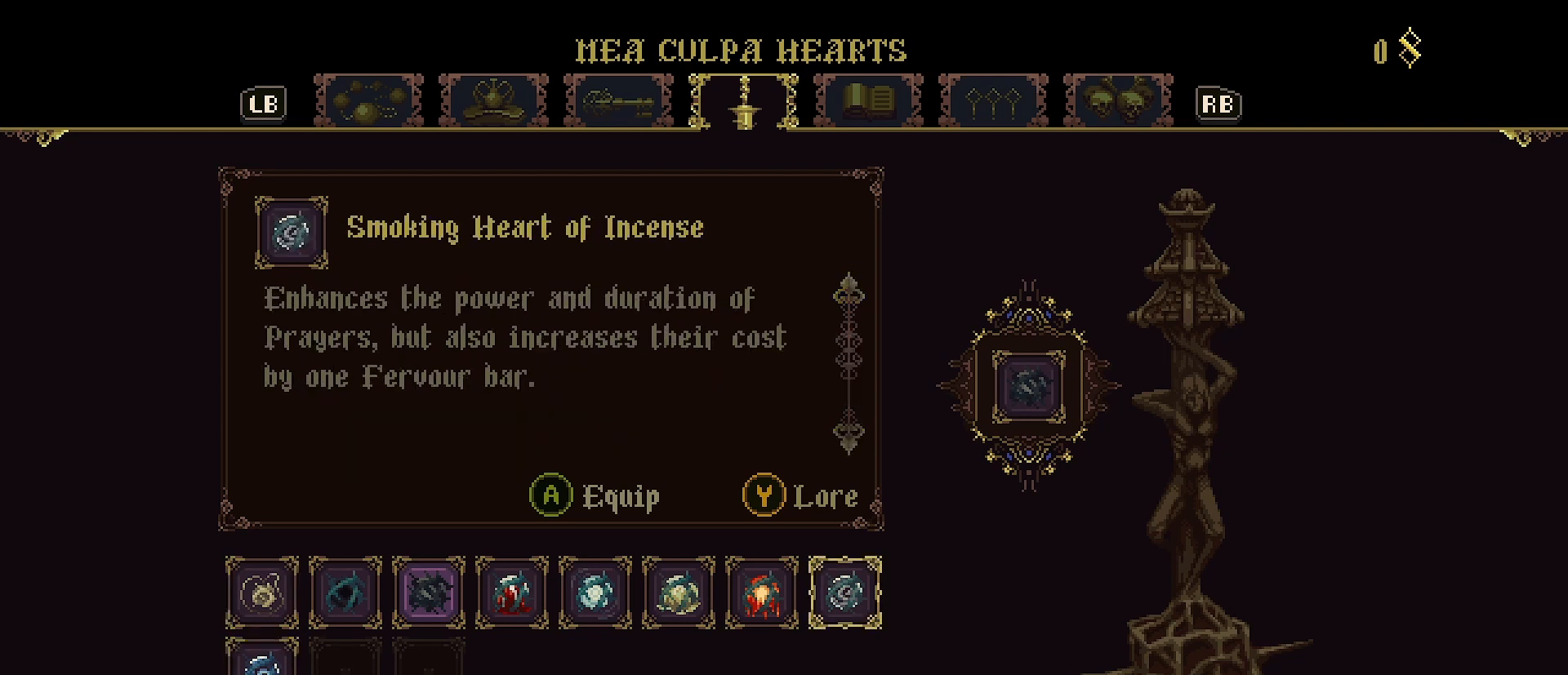
{"buttons": [], "left_stick": "center", "right_stick": "down", "events": [[67, "right_stick", "down"]]}
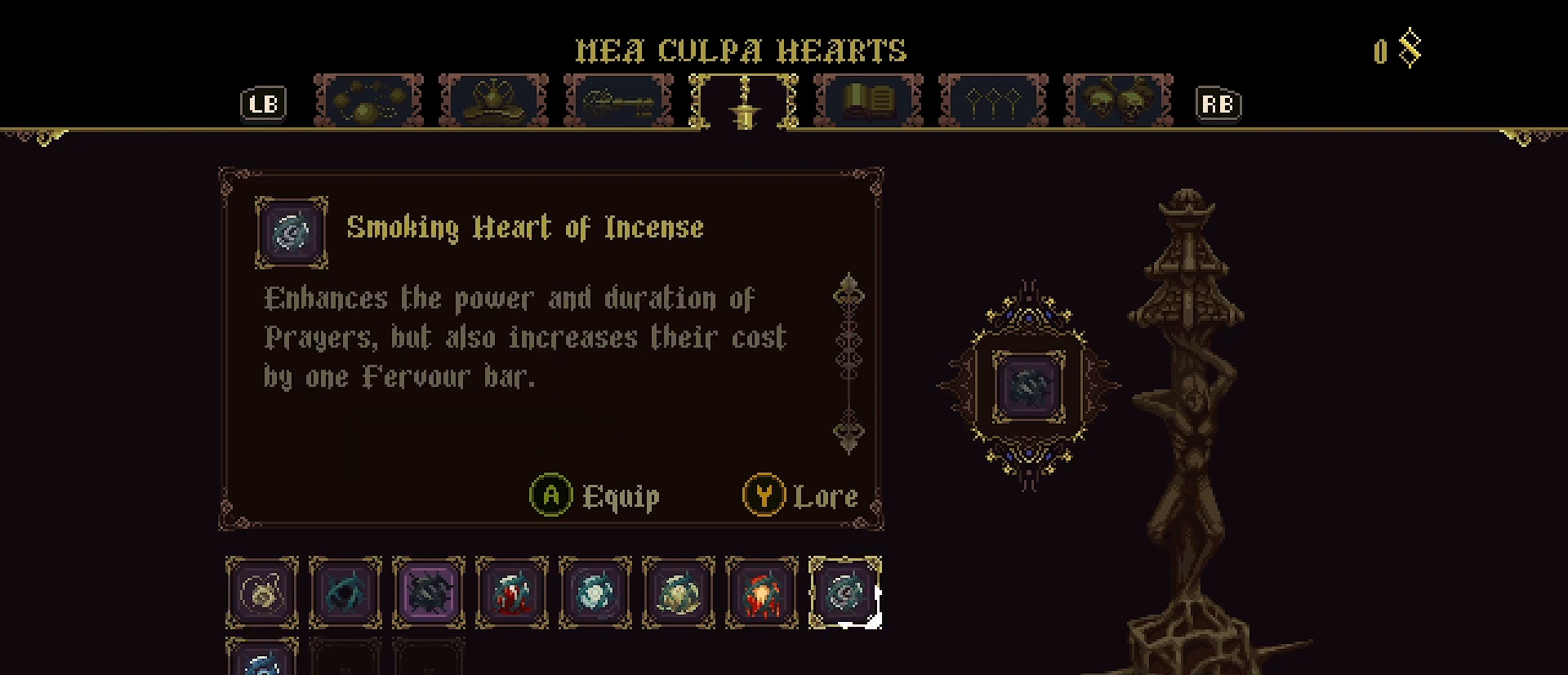
{"buttons": [], "left_stick": "center", "right_stick": "down", "events": []}
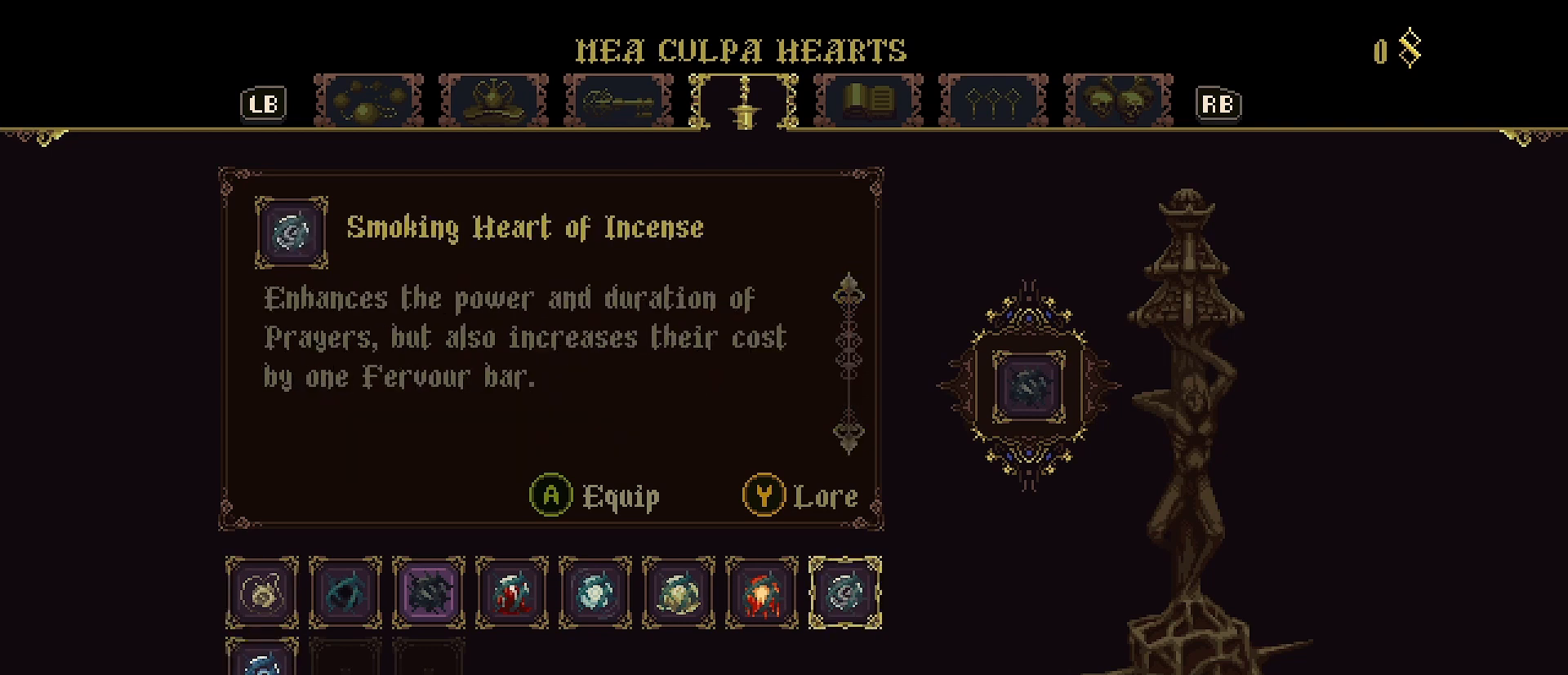
{"buttons": [], "left_stick": "center", "right_stick": "center", "events": [[67, "right_stick", "center"]]}
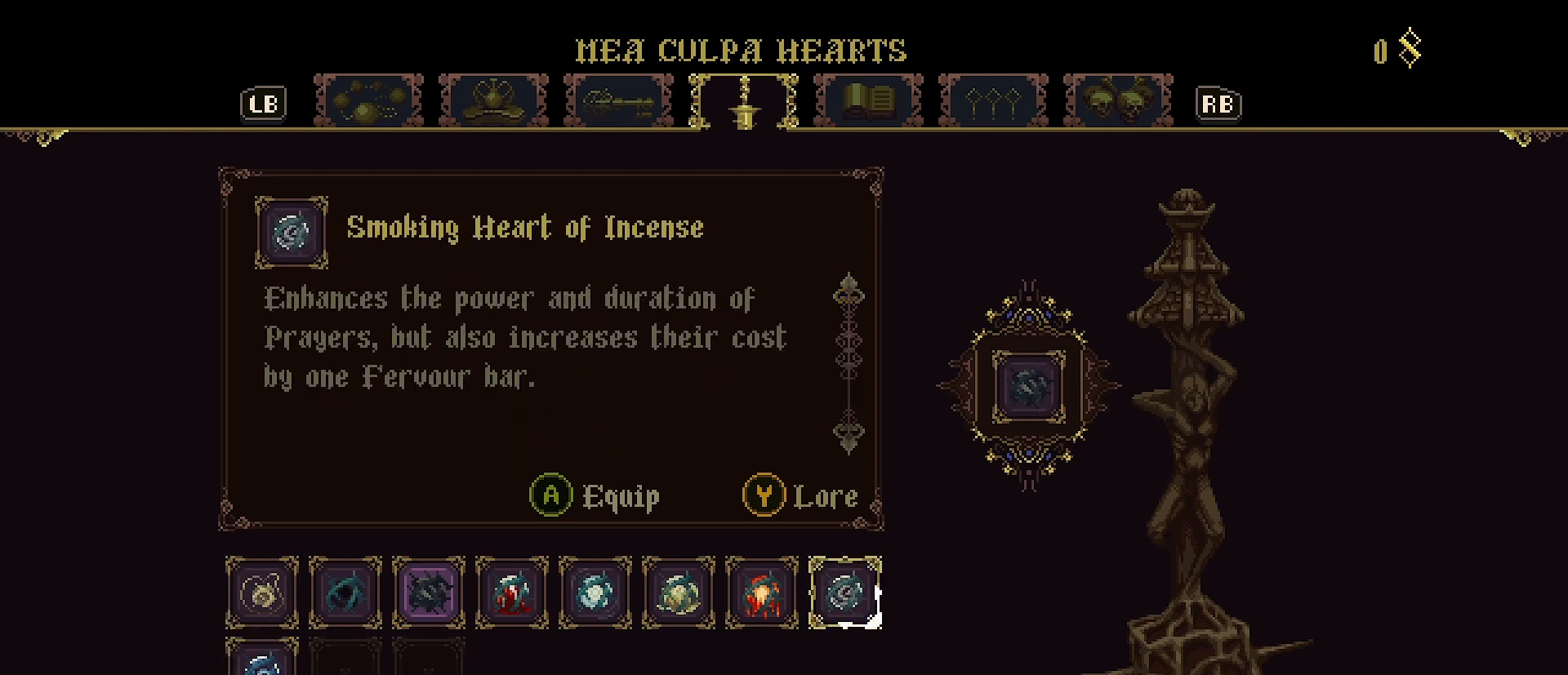
{"buttons": [], "left_stick": "center", "right_stick": "center", "events": []}
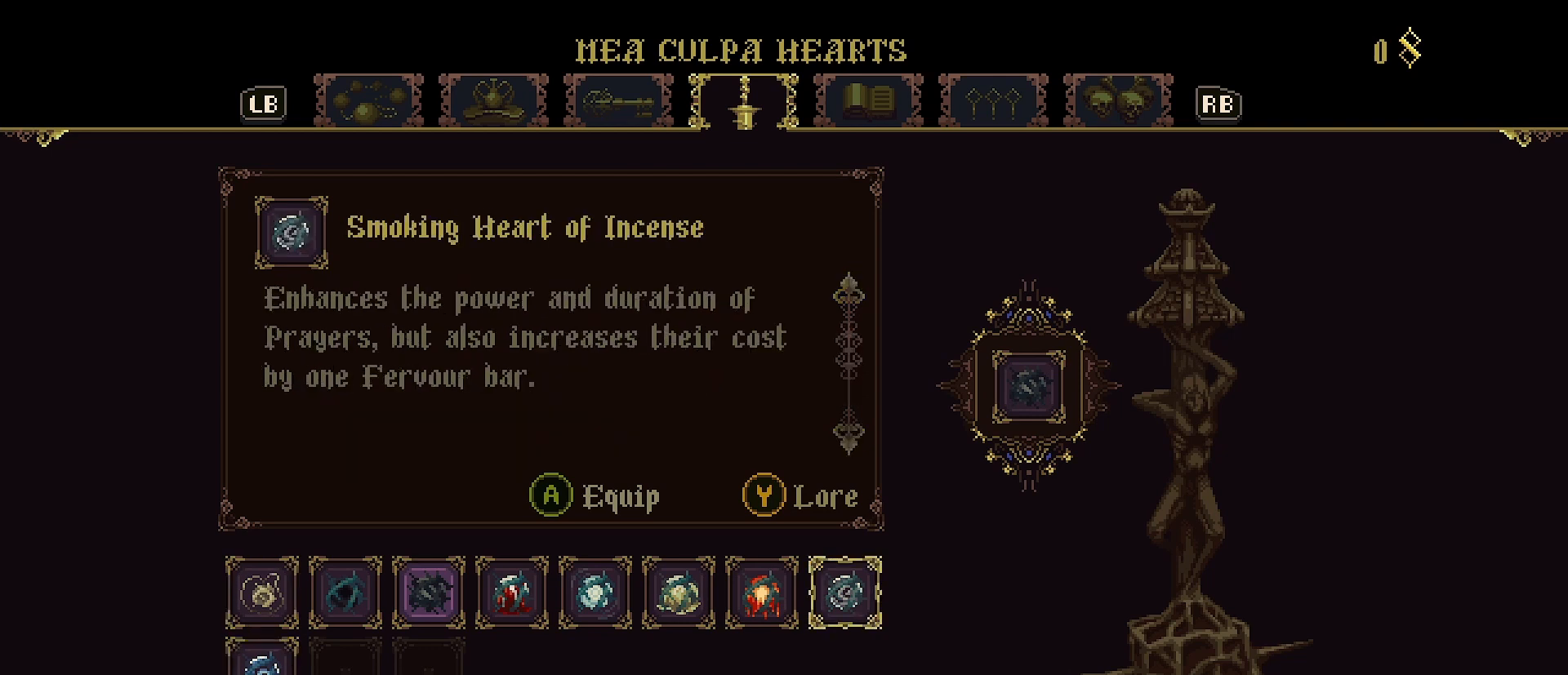
{"buttons": [], "left_stick": "center", "right_stick": "center", "events": []}
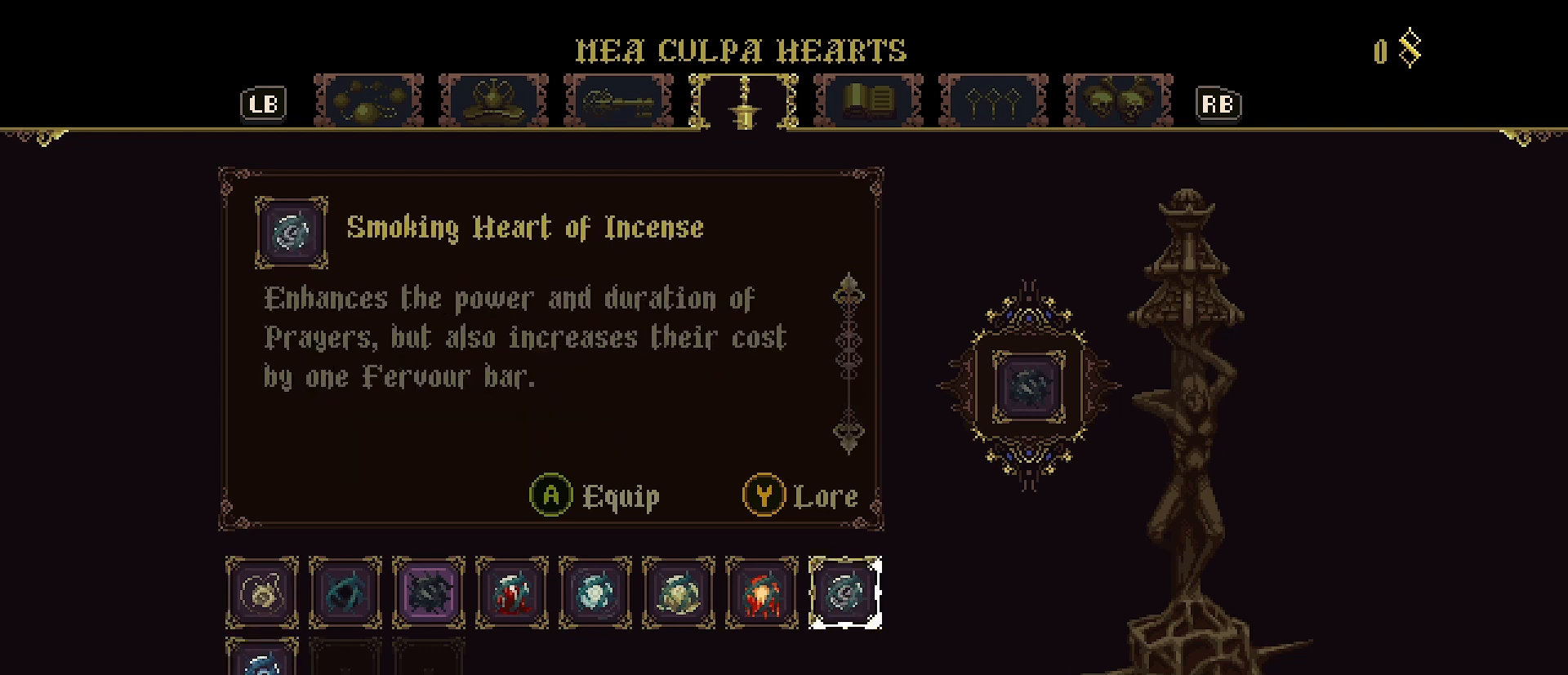
{"buttons": [], "left_stick": "center", "right_stick": "center", "events": []}